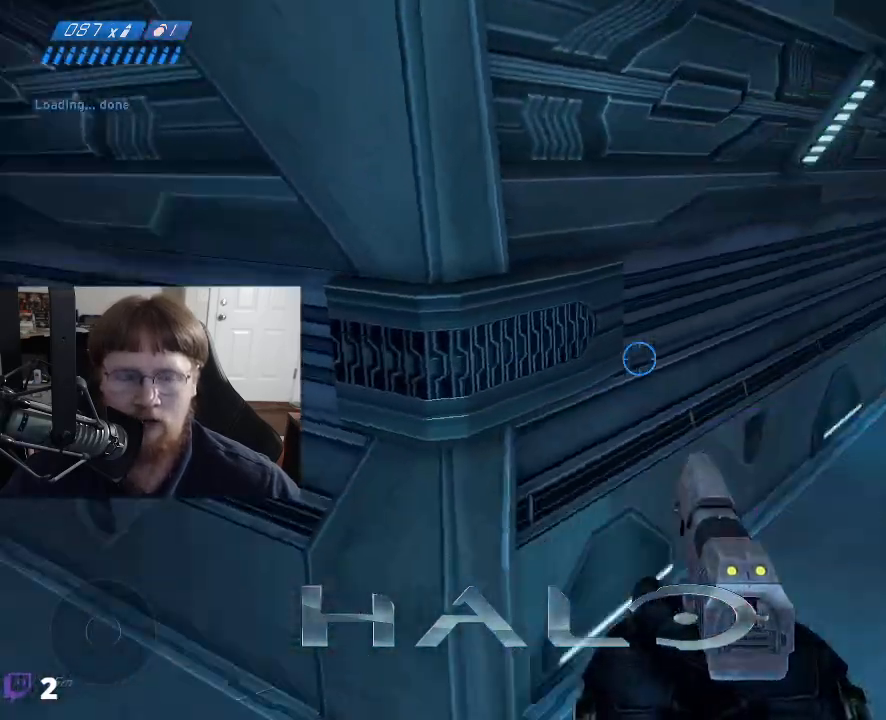
Gameplay with keyboard and mouse; each line is a JSON object with the keys and mouse buttons held at the frame after it. "events" lists presses ("down") and releases ("up") of "1", "2", "3", "4", "5", "a", "alt", "c", "caps_lock", "ctrl", "d", "e", "f", "g", "q", "r", "s", "shift", "space", "t", "tab", "v", "w", "x", "z", "mouse_left", "mouse_wheel" and "mouse_right" between this image and that frame as [ms after this image, input, new state], when the widget could be followed in between. "mouse_left", "mouse_wheel", "mouse_right" = the "left", "wheel", "right" buttons of the "mouse" list. No other keys are recorded. "wheel" means that the mouse wheel is clicked or scrolled. "mouse_move" is the direction in which the mouse moves at that frame (one of eight, or "still"), when it could be read.
{"keys": ["a", "w"], "mouse": [], "mouse_move": "still", "events": [[17, "w", "down"], [333, "a", "down"]]}
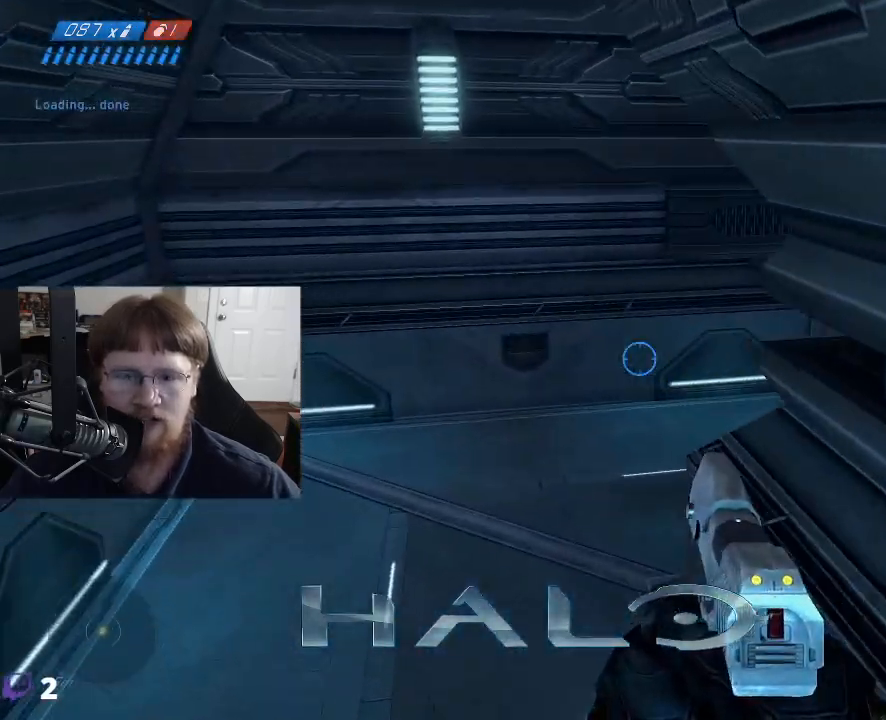
{"keys": ["w"], "mouse": [], "mouse_move": "left", "events": [[500, "a", "up"]]}
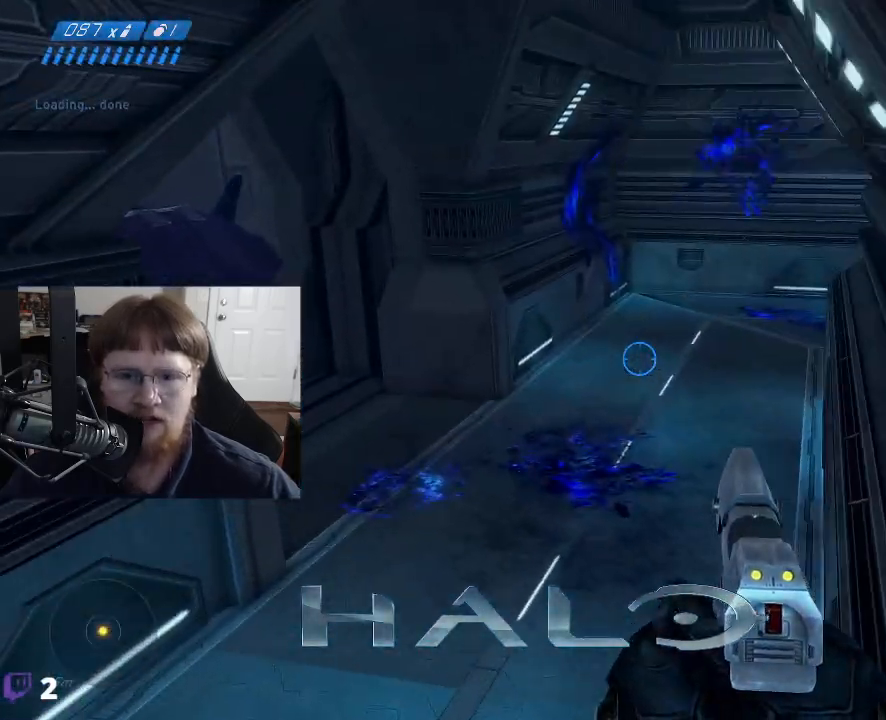
{"keys": [], "mouse": [], "mouse_move": "left", "events": [[333, "w", "up"]]}
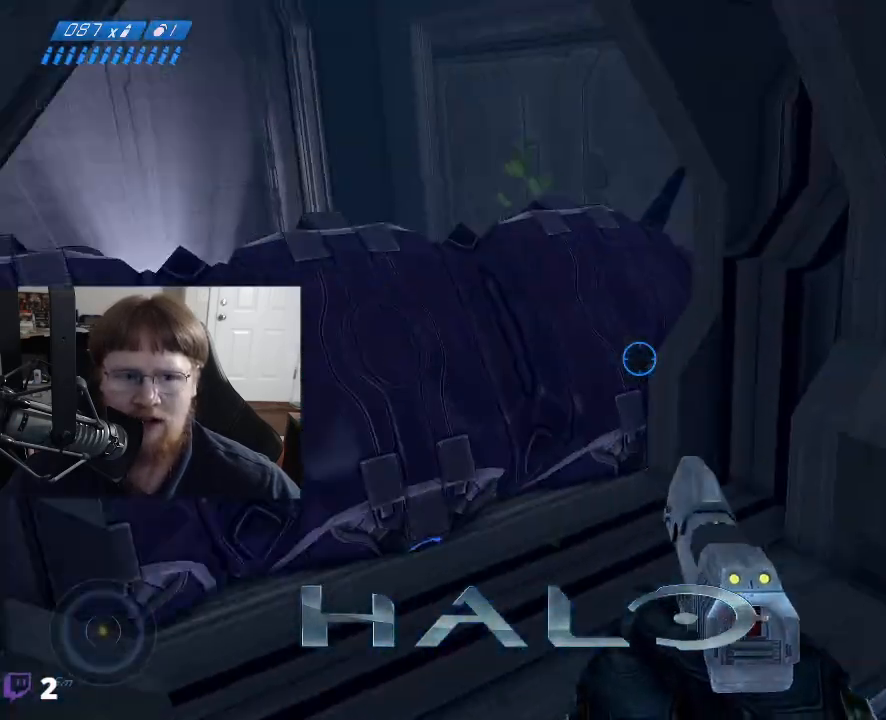
{"keys": [], "mouse": [], "mouse_move": "still", "events": [[17, "d", "down"], [150, "d", "up"]]}
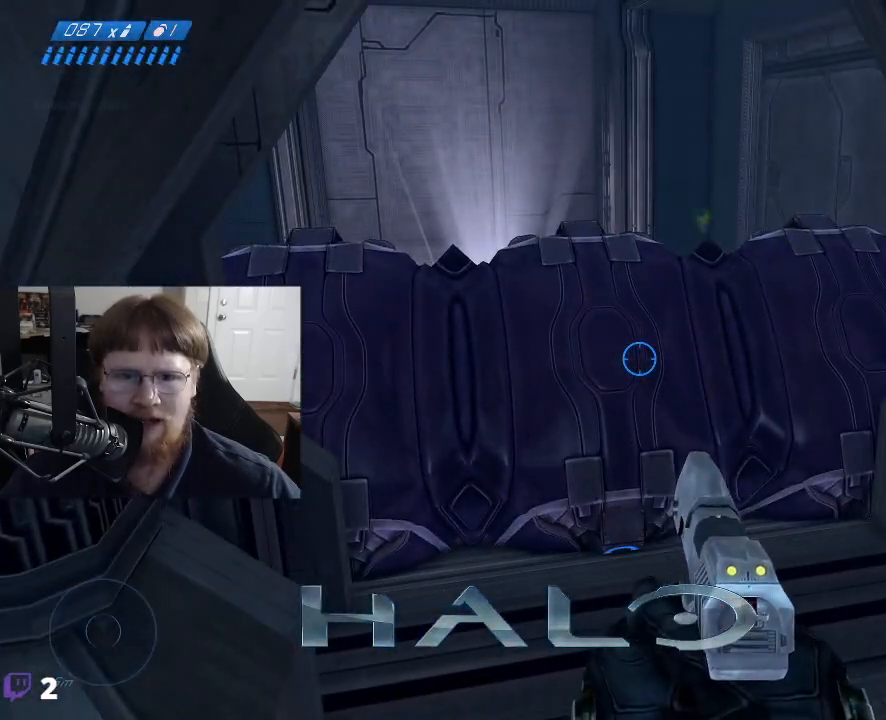
{"keys": ["w"], "mouse": [], "mouse_move": "right", "events": [[267, "w", "down"]]}
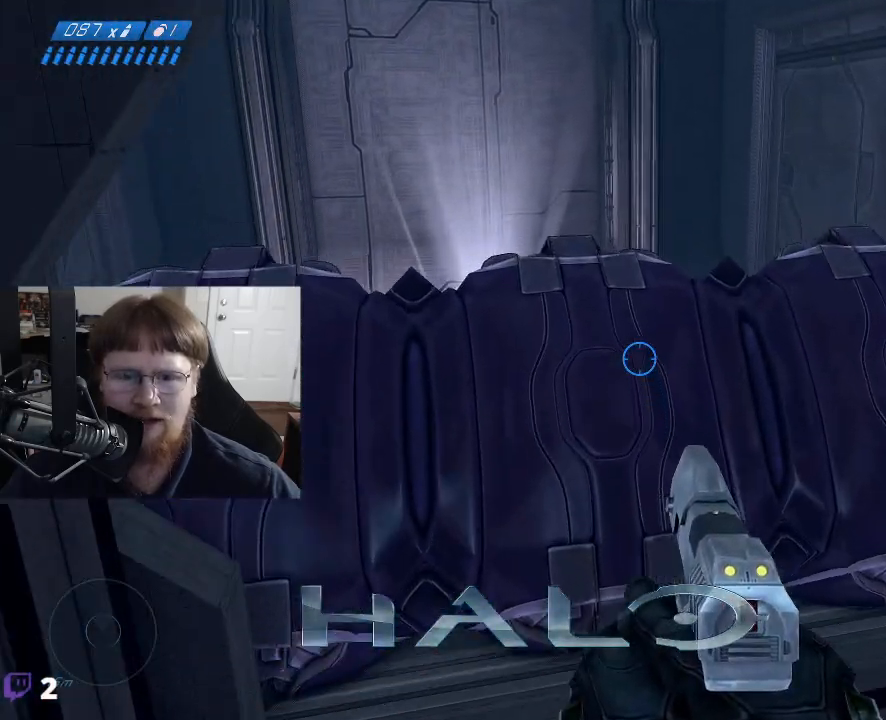
{"keys": ["d"], "mouse": [], "mouse_move": "still", "events": [[283, "w", "up"], [417, "d", "down"]]}
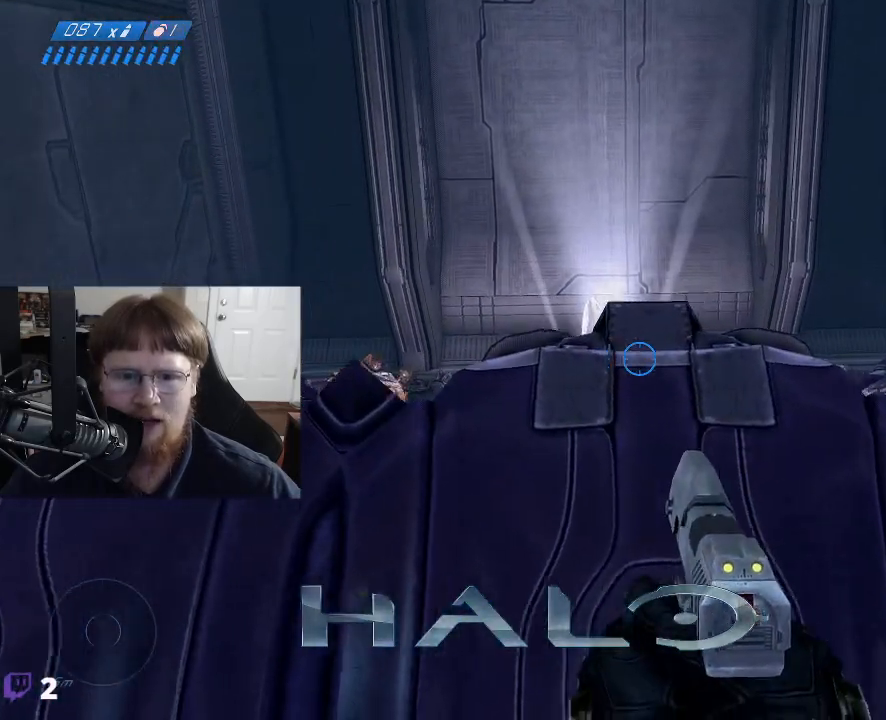
{"keys": [], "mouse": [], "mouse_move": "still", "events": [[67, "d", "up"]]}
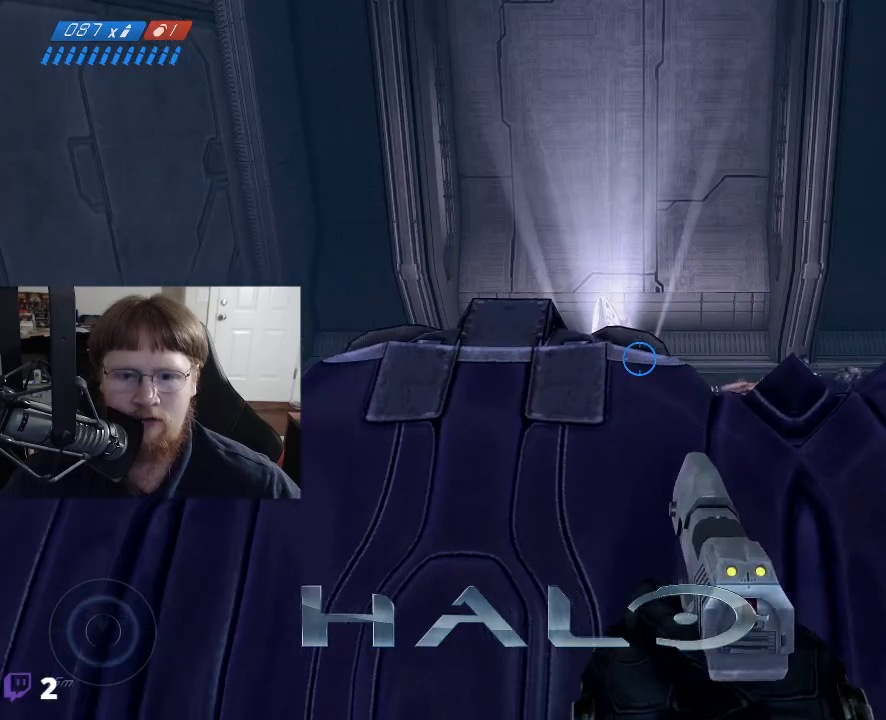
{"keys": [], "mouse": [], "mouse_move": "still", "events": []}
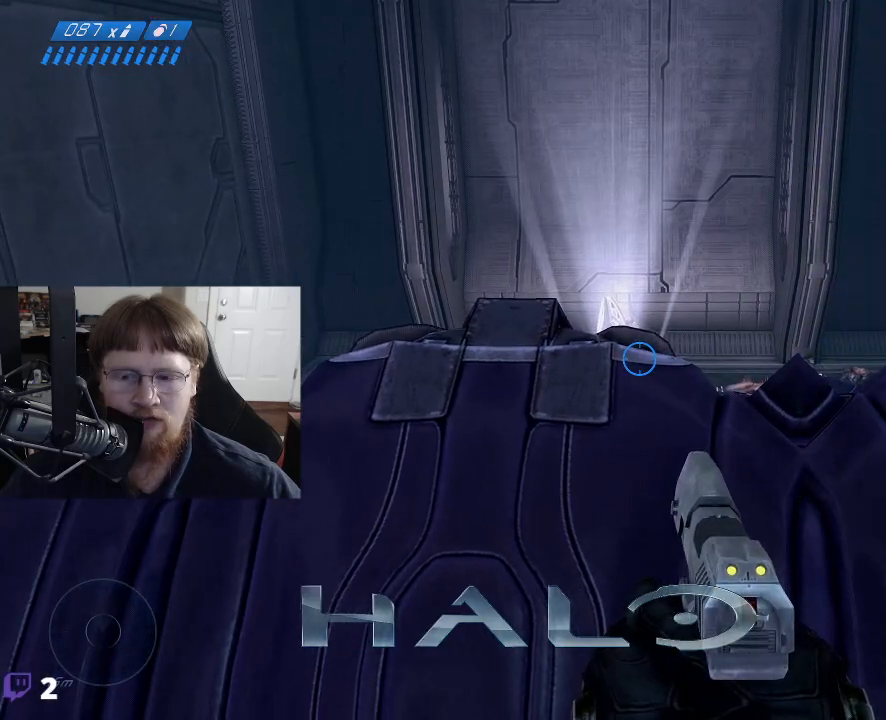
{"keys": [], "mouse": [], "mouse_move": "up-left", "events": []}
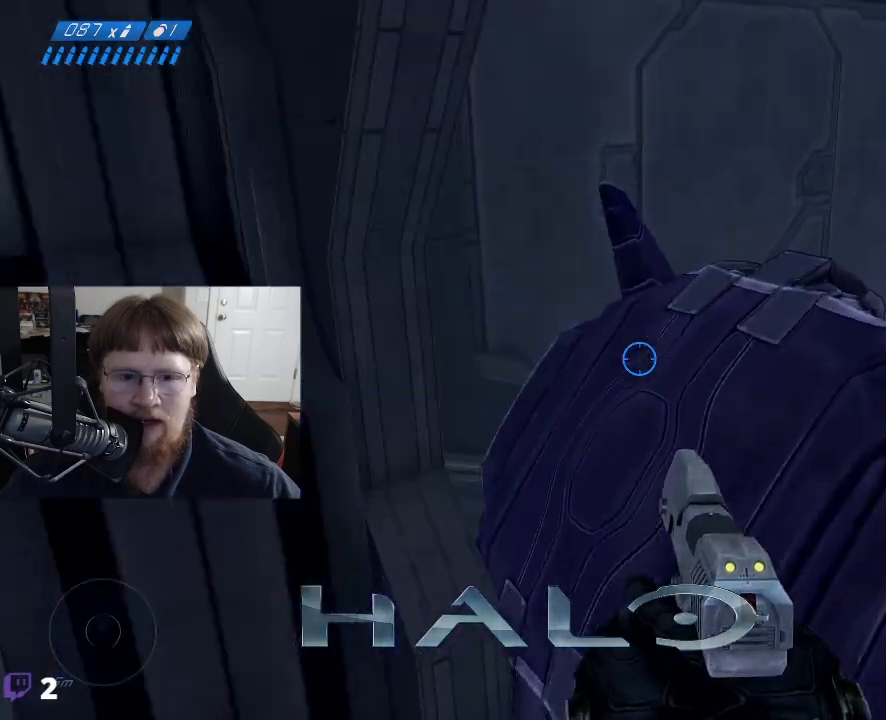
{"keys": ["a"], "mouse": [], "mouse_move": "up", "events": [[250, "a", "down"]]}
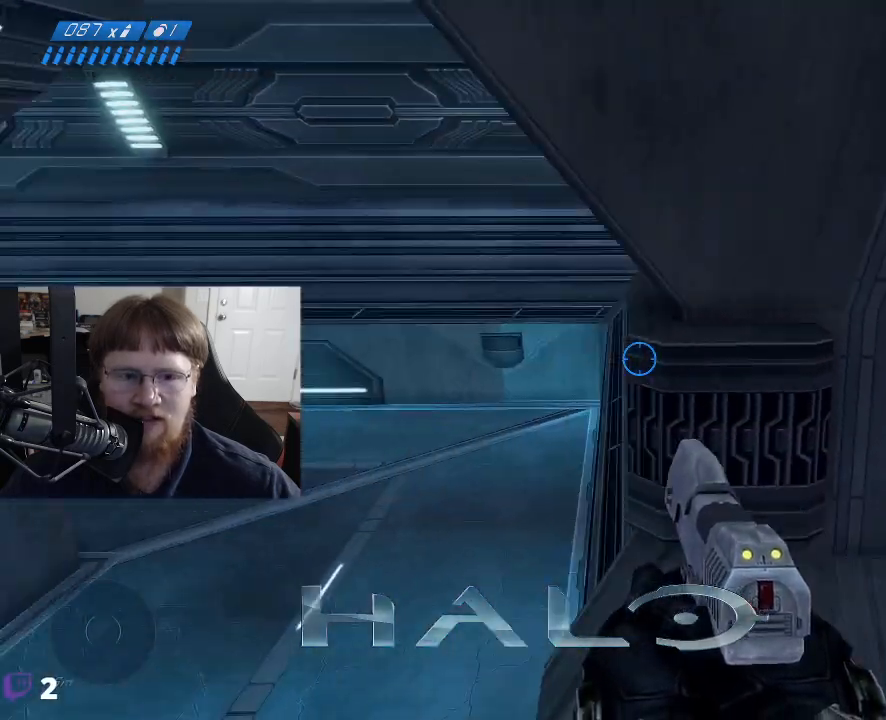
{"keys": ["d", "w"], "mouse": [], "mouse_move": "up-left", "events": [[117, "w", "down"], [167, "a", "up"], [500, "d", "down"]]}
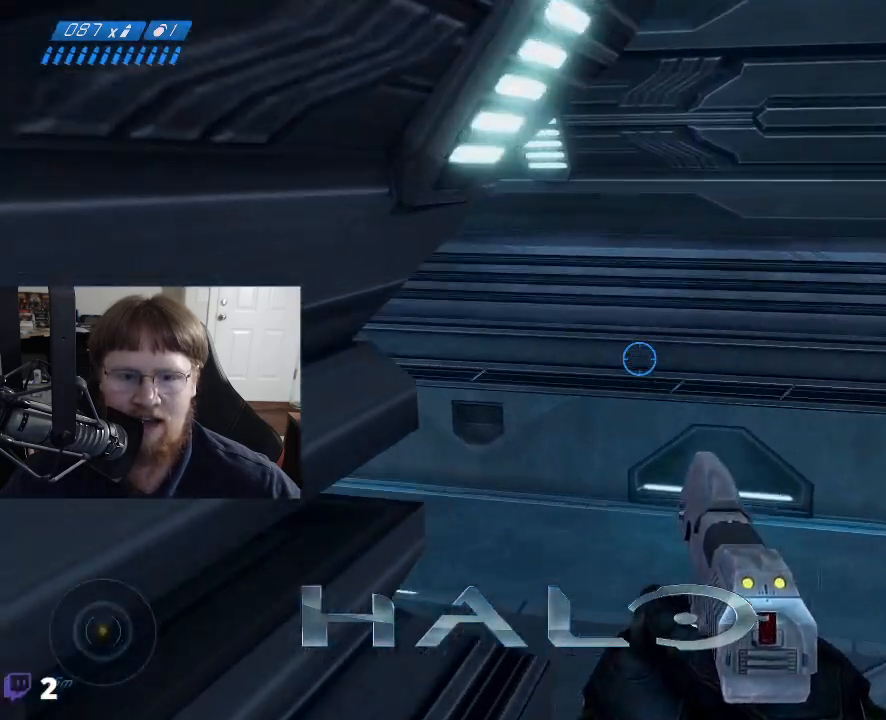
{"keys": ["w"], "mouse": [], "mouse_move": "still", "events": [[333, "d", "up"]]}
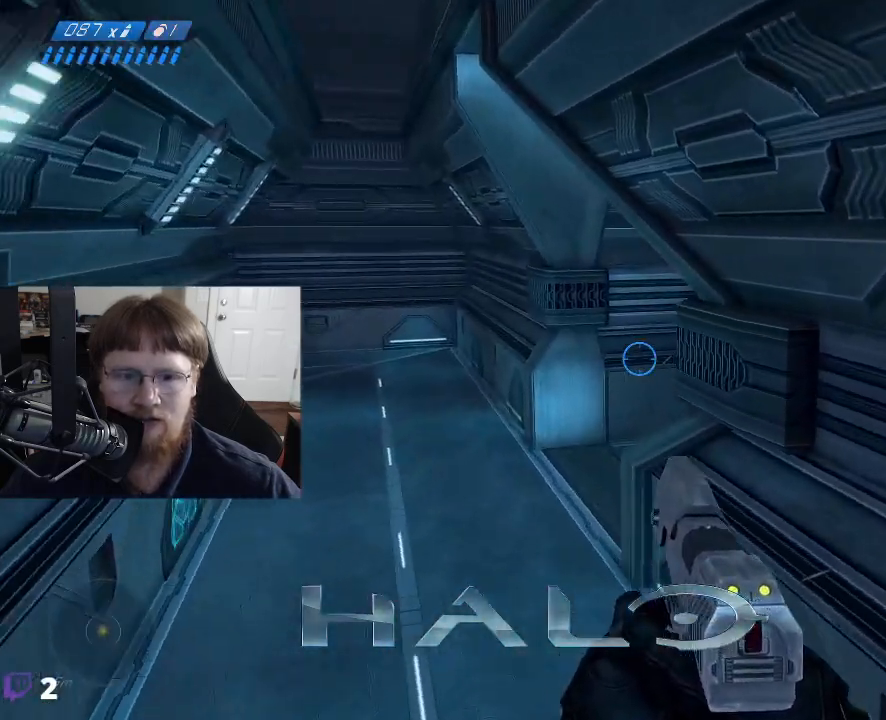
{"keys": ["a", "w"], "mouse": [], "mouse_move": "right", "events": [[17, "a", "down"]]}
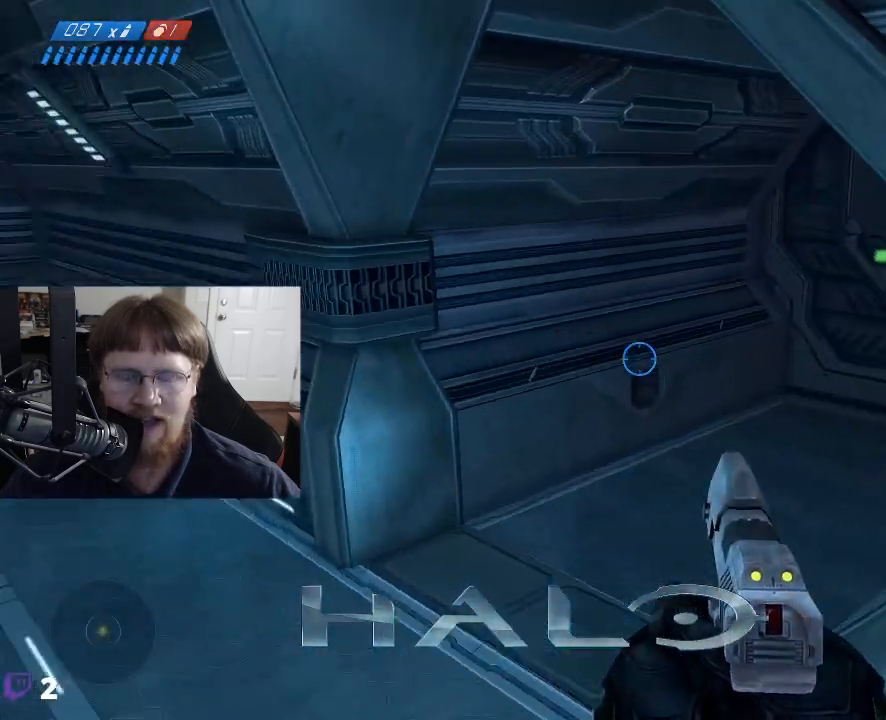
{"keys": [], "mouse": [], "mouse_move": "right", "events": [[267, "a", "up"], [500, "w", "up"]]}
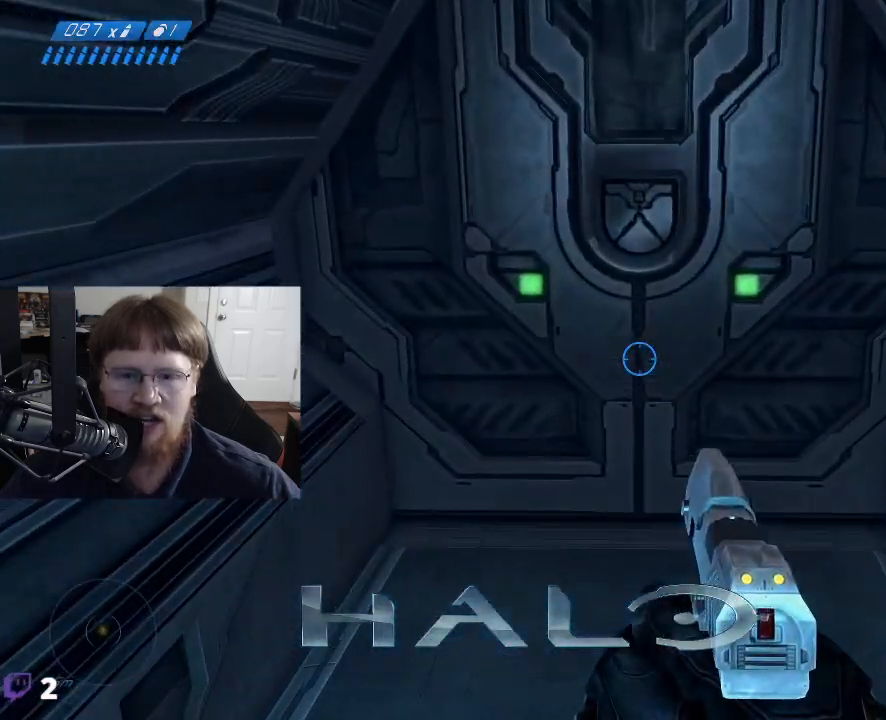
{"keys": [], "mouse": [], "mouse_move": "still", "events": []}
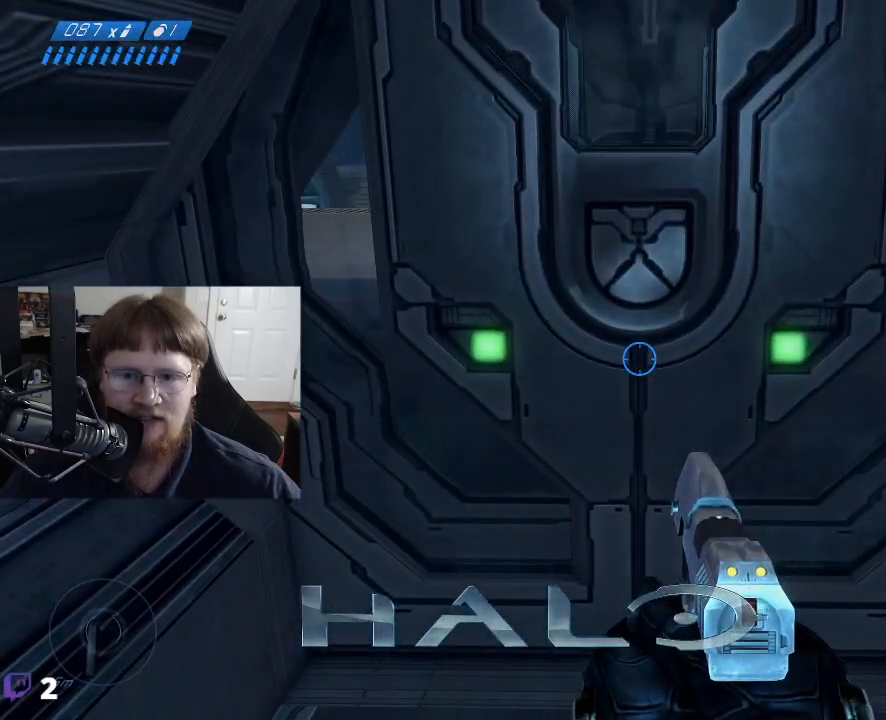
{"keys": [], "mouse": [], "mouse_move": "right", "events": []}
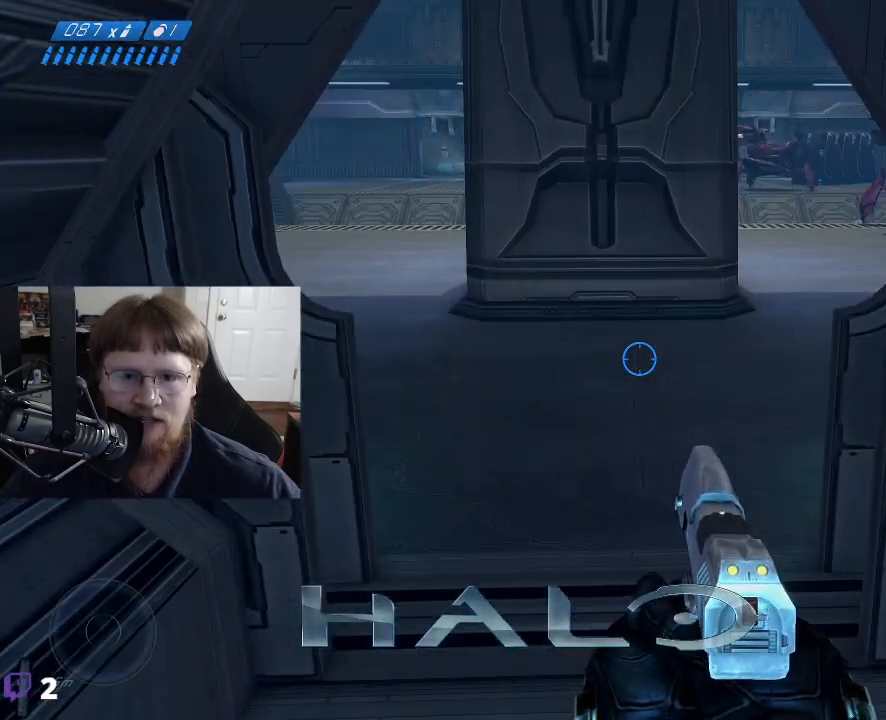
{"keys": ["w"], "mouse": [], "mouse_move": "still", "events": [[217, "w", "down"]]}
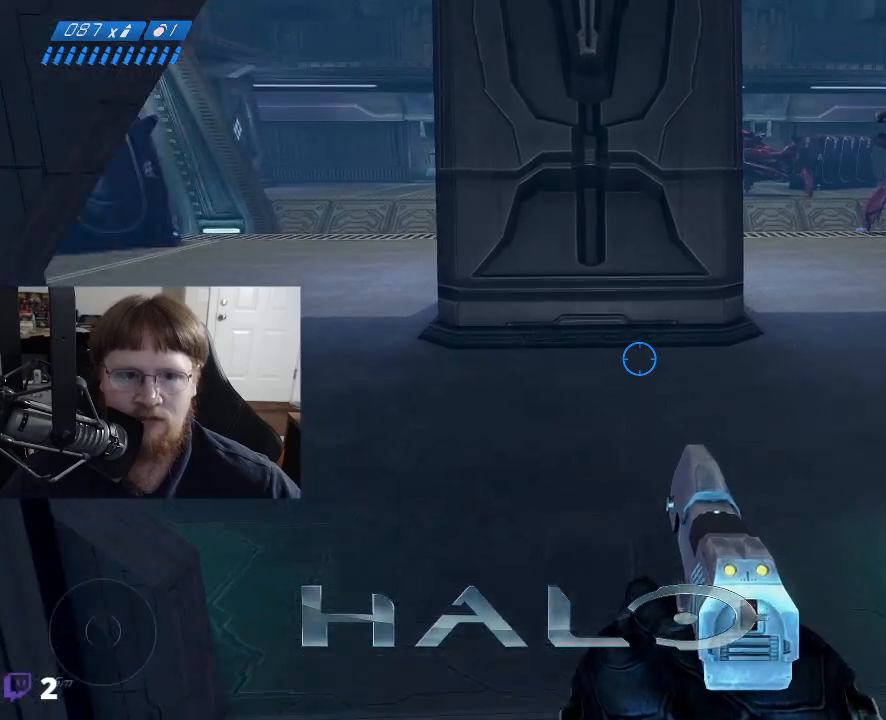
{"keys": ["w"], "mouse": [], "mouse_move": "left", "events": [[50, "w", "up"], [417, "w", "down"]]}
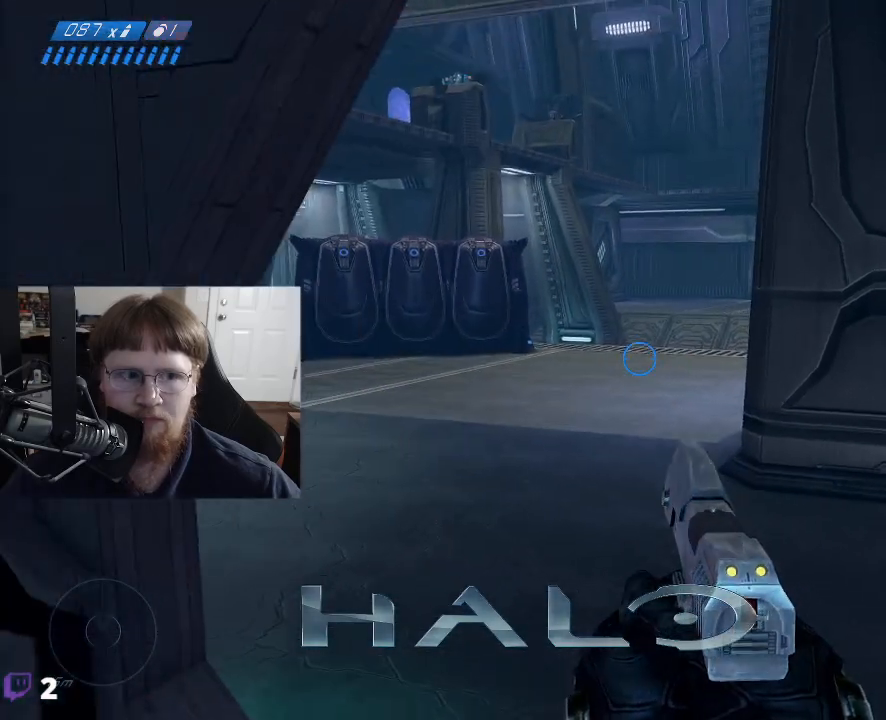
{"keys": ["d"], "mouse": [], "mouse_move": "left", "events": [[300, "w", "up"], [483, "d", "down"]]}
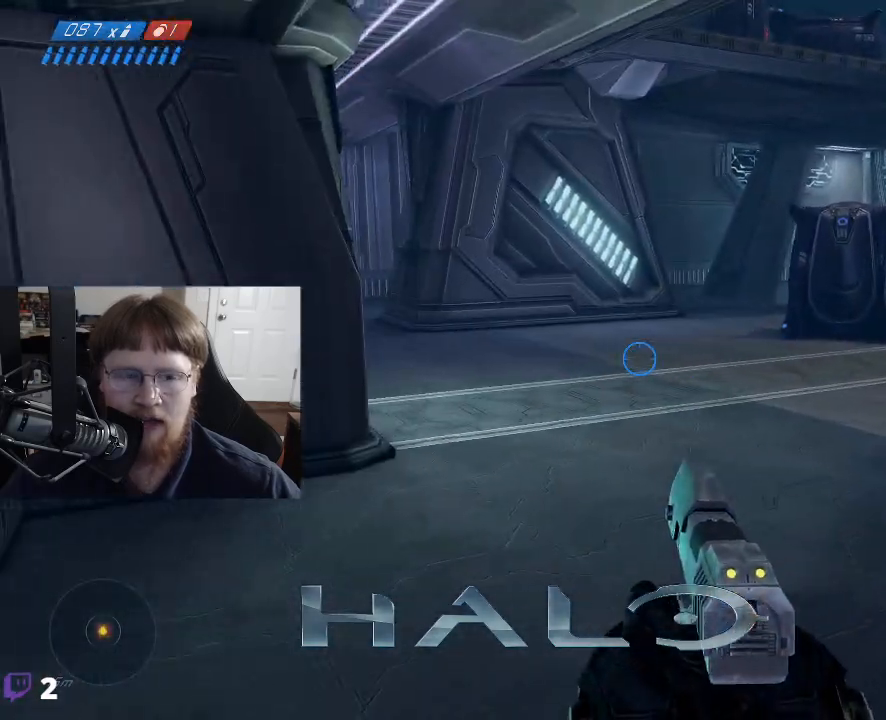
{"keys": [], "mouse": [], "mouse_move": "right", "events": [[117, "d", "up"]]}
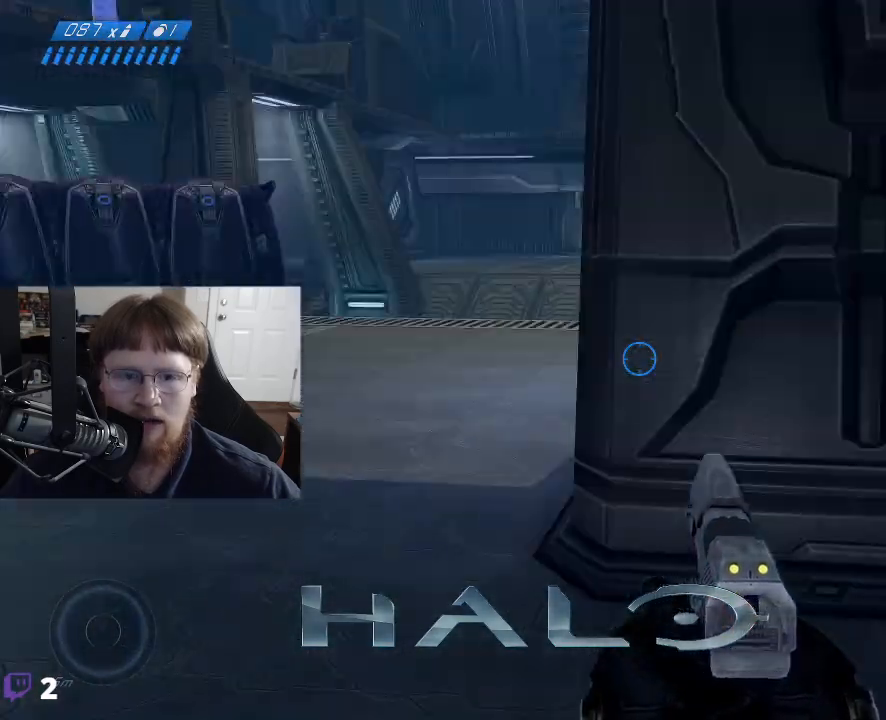
{"keys": ["a", "w"], "mouse": [], "mouse_move": "still", "events": [[133, "a", "down"], [233, "w", "down"]]}
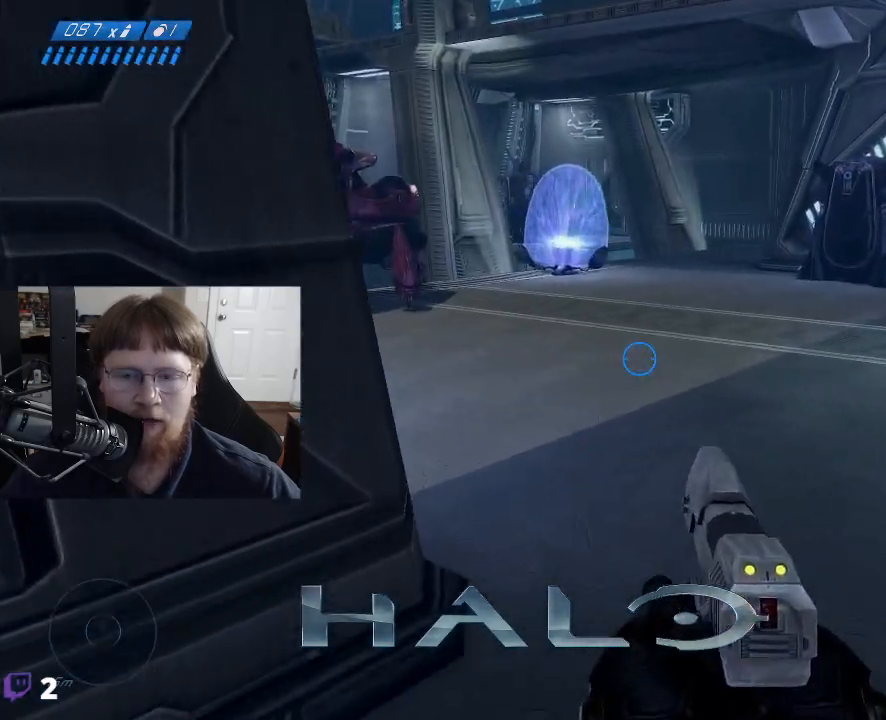
{"keys": [], "mouse": [], "mouse_move": "still", "events": [[200, "a", "up"], [200, "w", "up"]]}
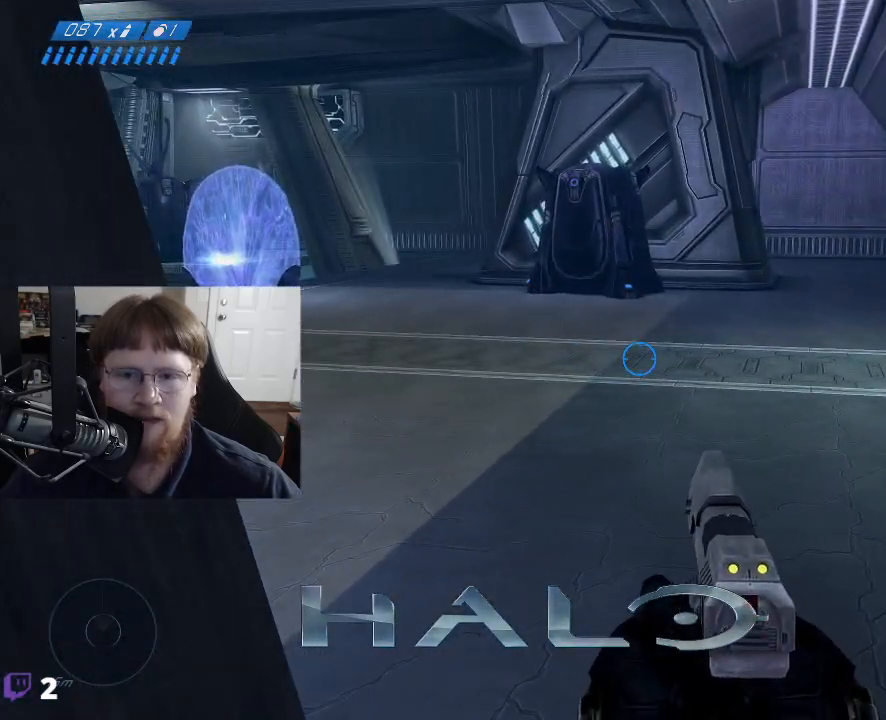
{"keys": ["d", "w"], "mouse": [], "mouse_move": "left", "events": [[217, "w", "down"], [400, "d", "down"]]}
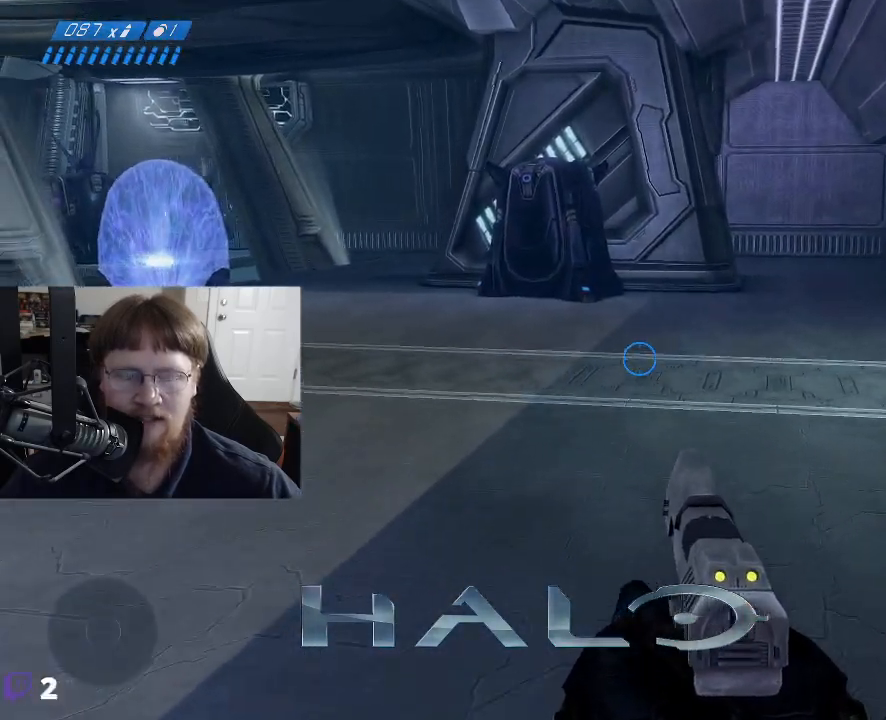
{"keys": ["d"], "mouse": [], "mouse_move": "left", "events": [[467, "w", "up"]]}
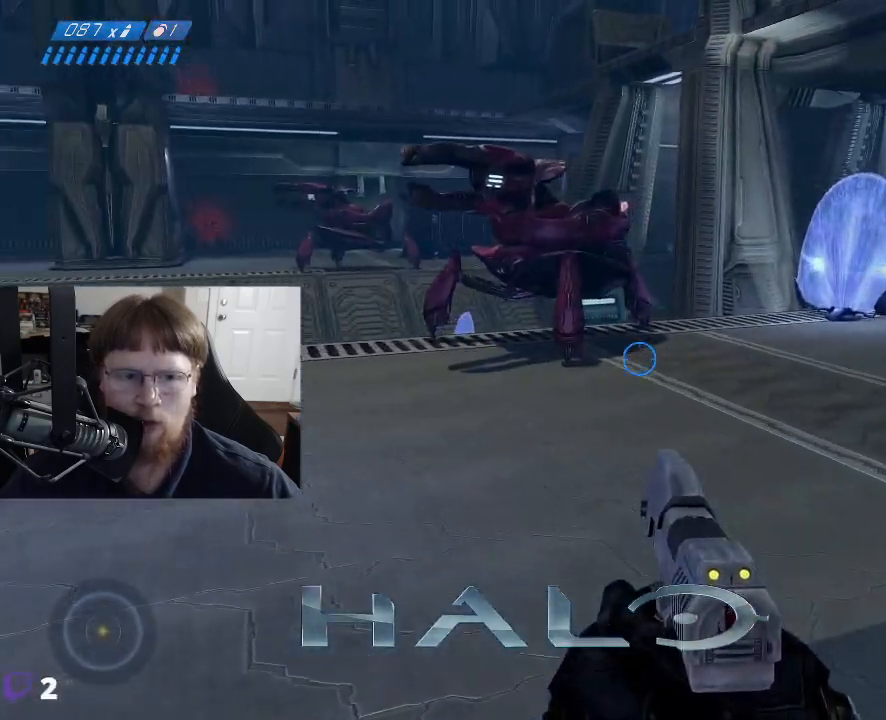
{"keys": ["d", "w"], "mouse": [], "mouse_move": "still", "events": [[483, "w", "down"]]}
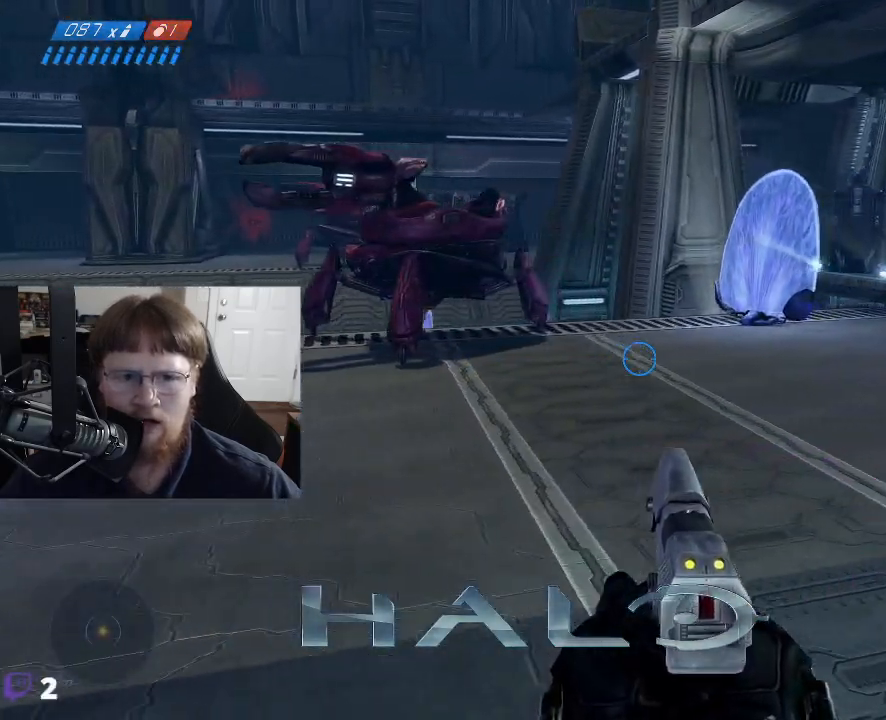
{"keys": ["d", "w"], "mouse": [], "mouse_move": "right", "events": []}
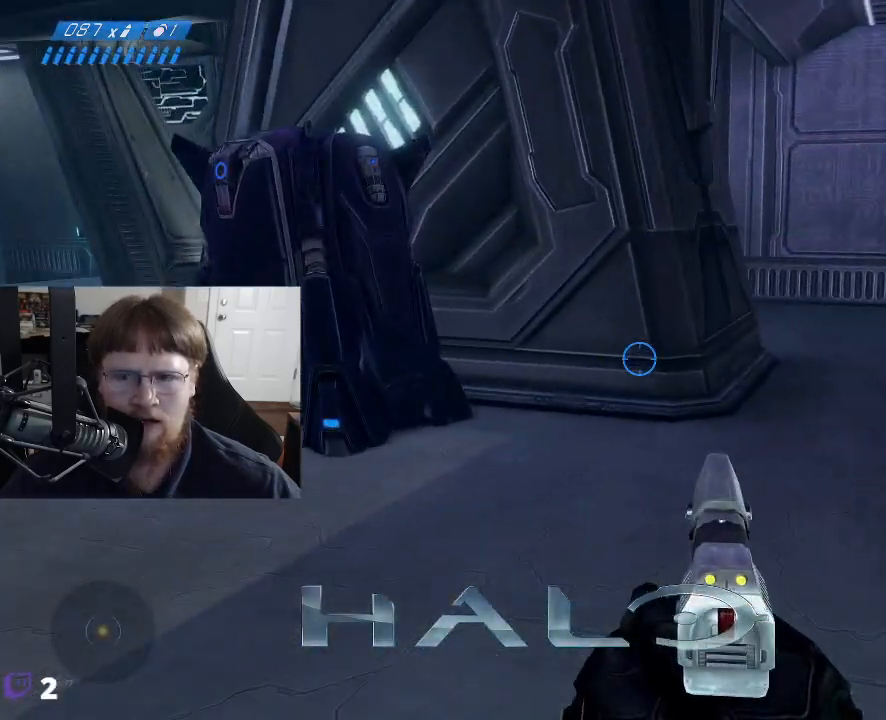
{"keys": ["w"], "mouse": [], "mouse_move": "right", "events": [[283, "d", "up"]]}
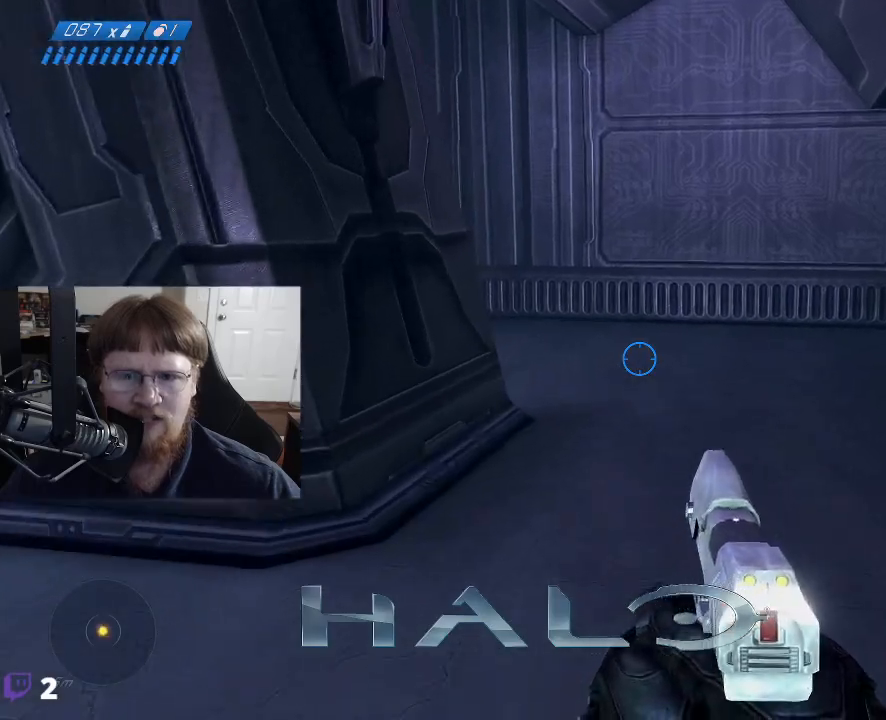
{"keys": ["w"], "mouse": [], "mouse_move": "left", "events": []}
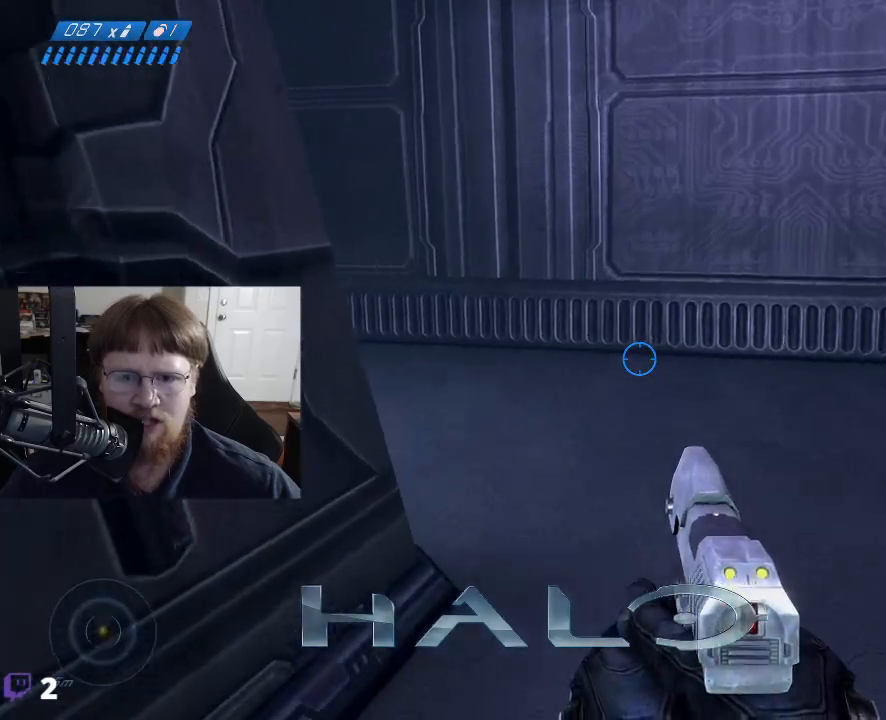
{"keys": ["d", "w"], "mouse": [], "mouse_move": "left", "events": [[117, "d", "down"]]}
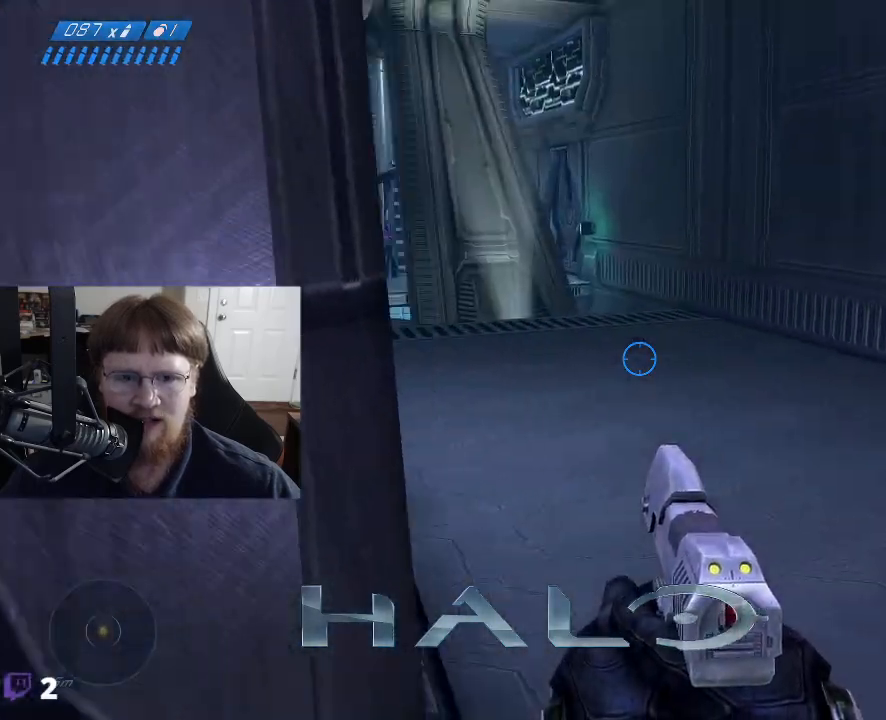
{"keys": ["d"], "mouse": [], "mouse_move": "left", "events": [[417, "w", "up"]]}